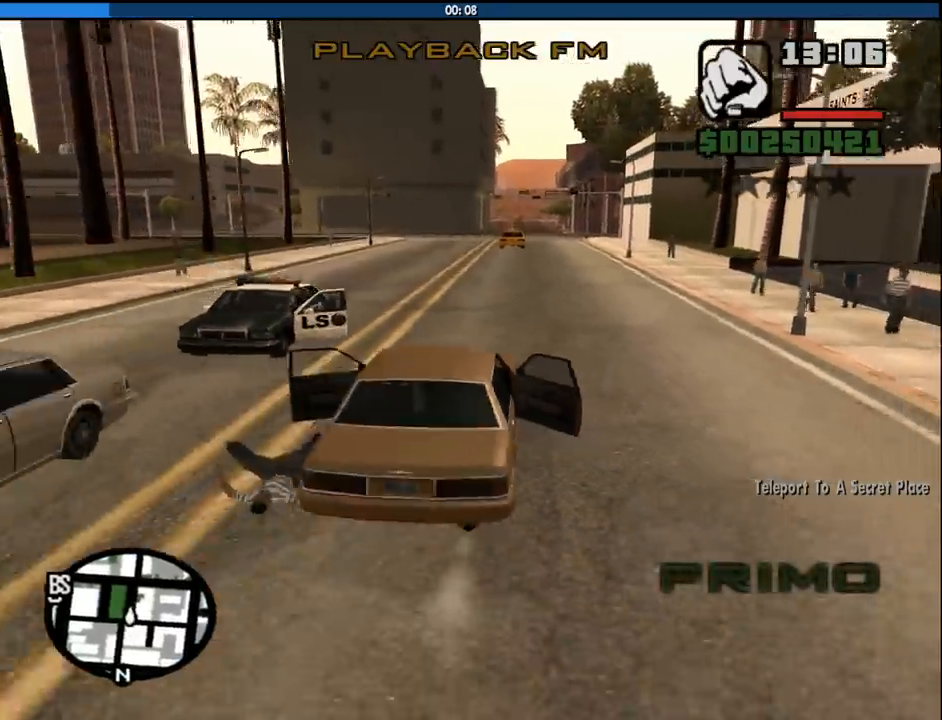
Gameplay with keyboard and mouse; each line is a JSON object with the keys and mouse buttons held at the frame after it. "events" lists presses ("down") and releases ("up") of "1", "2", "3", "4", "5", "6", "8", "a", "alt", "c", "ctrl", "d", "down", "e", "escape", "f", "f1", "f2", "f3", "g", "h", "left", "num2", "q", "r", "right", "s", "shift", "space", "tab", "up", "v", "w", "x", "z", "mouse_left", "mouse_middle", "mouse_right", "mouse_wheel_up" and "mouse_wheel_down" between this image and that frame as [ms after this image, input, new state], when the widget could be followed in between. "mouse_left", "mouse_middle", "mouse_right", "mouse_wheel_up", "mouse_wheel_down" = the "left", "middle", "right", "wheel_up", "wheel_down" buttons of the "mouse" list. No other keys are recorded. Mouse movement is not recorded.
{"keys": ["a", "w"], "mouse": [], "events": [[350, "a", "down"]]}
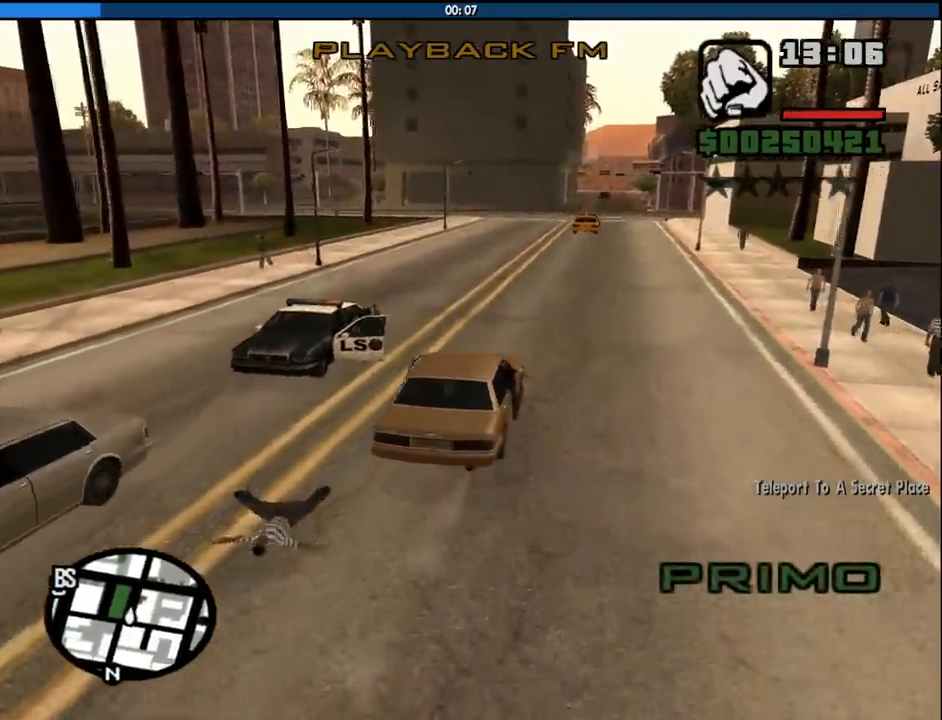
{"keys": ["w"], "mouse": [], "events": [[33, "a", "up"]]}
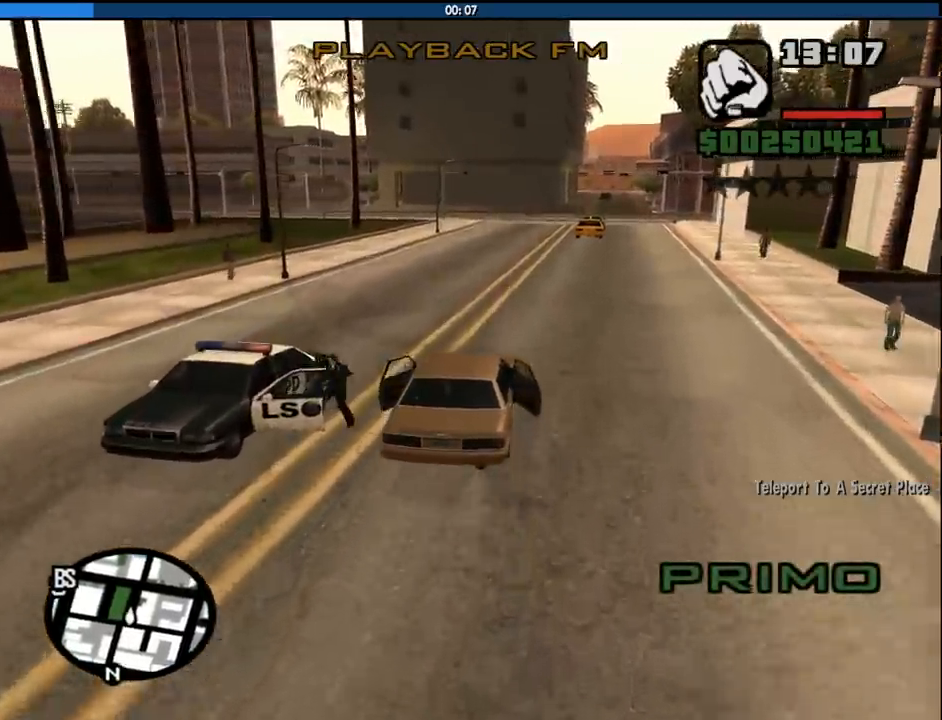
{"keys": ["w"], "mouse": [], "events": []}
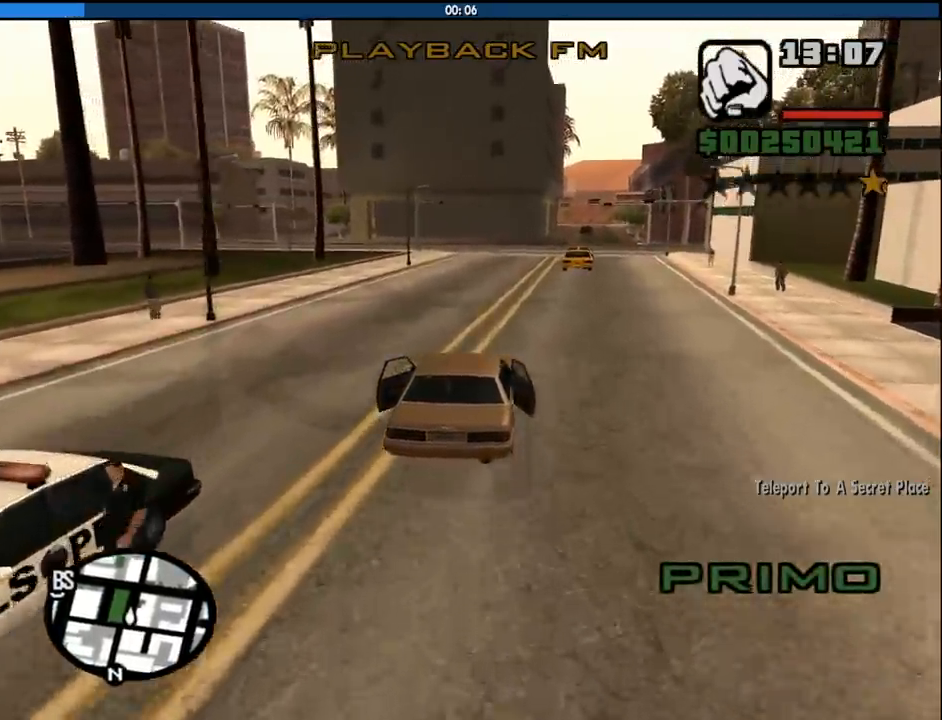
{"keys": ["w"], "mouse": [], "events": [[67, "a", "down"], [400, "a", "up"]]}
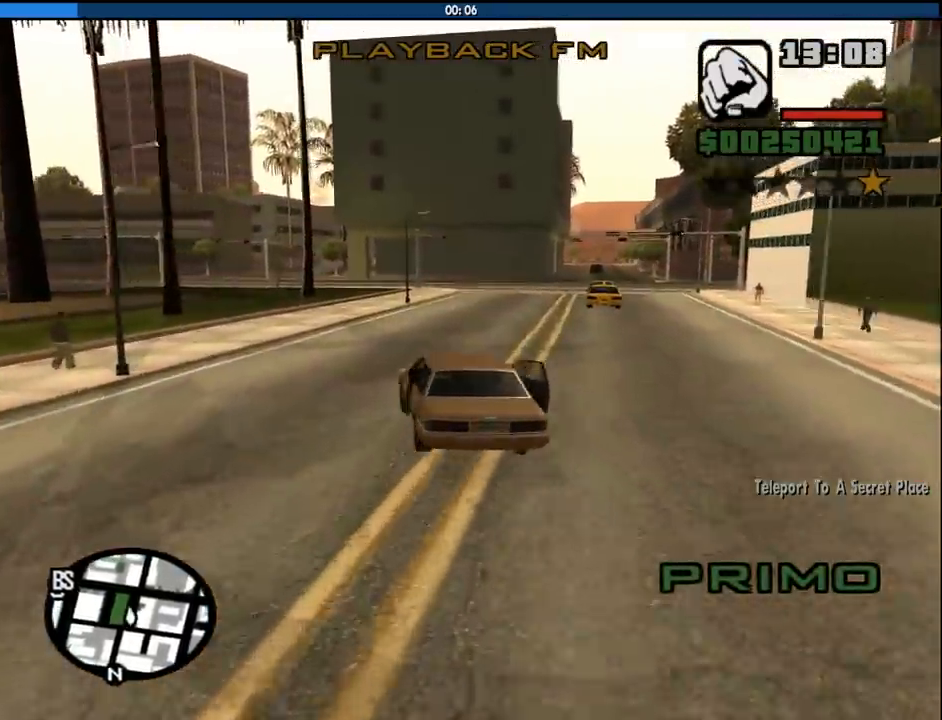
{"keys": ["d", "w"], "mouse": ["wheel_up"], "events": [[33, "a", "down"], [317, "a", "up"], [467, "d", "down"], [500, "mouse_wheel_up", "down"]]}
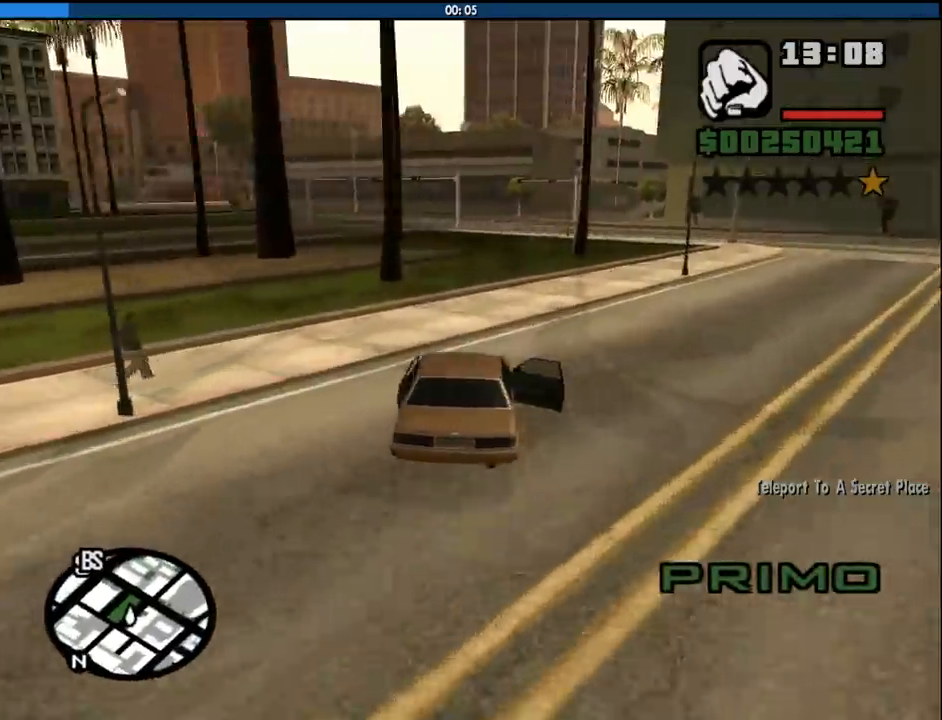
{"keys": ["a", "w"], "mouse": [], "events": [[50, "d", "up"], [50, "mouse_wheel_up", "up"], [233, "mouse_wheel_up", "down"], [283, "mouse_wheel_up", "up"], [467, "a", "down"]]}
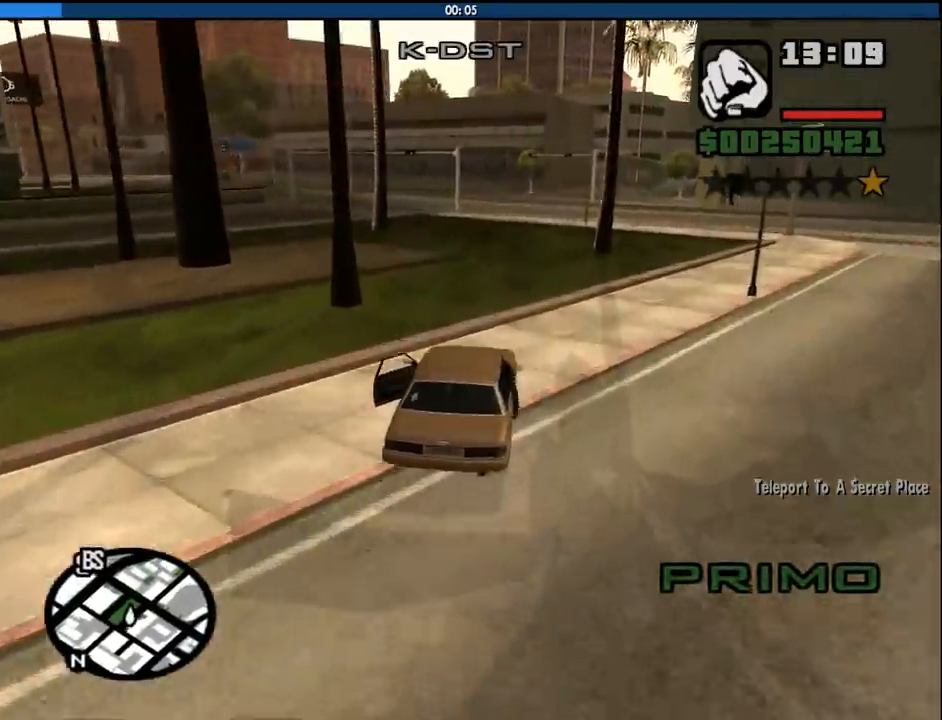
{"keys": ["d", "w"], "mouse": [], "events": [[67, "a", "up"], [350, "d", "down"]]}
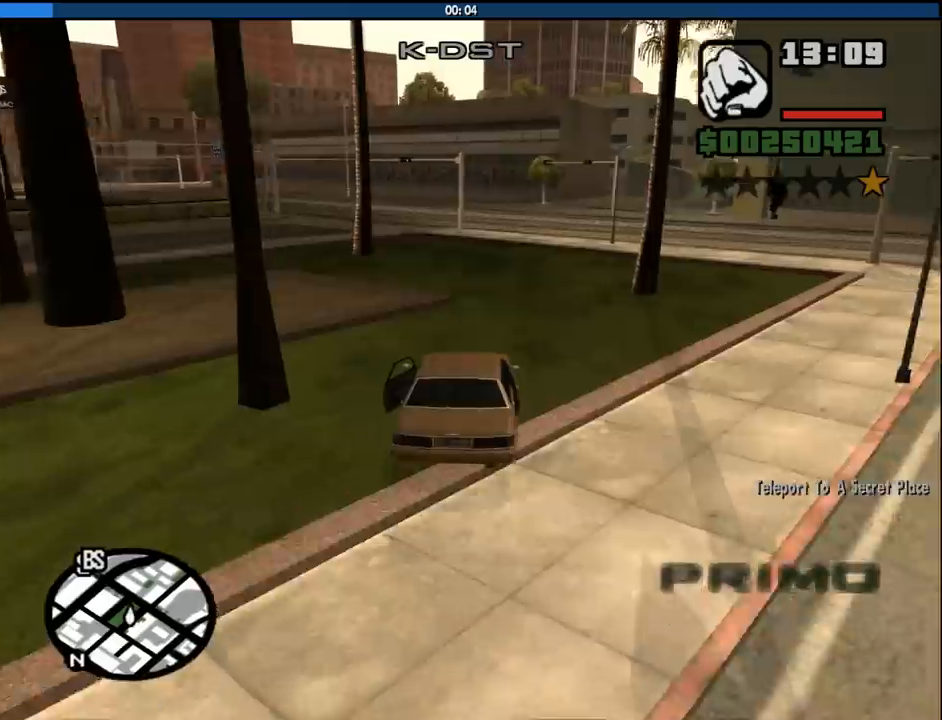
{"keys": ["a", "w"], "mouse": [], "events": [[33, "d", "up"], [217, "a", "down"], [367, "a", "up"], [500, "a", "down"]]}
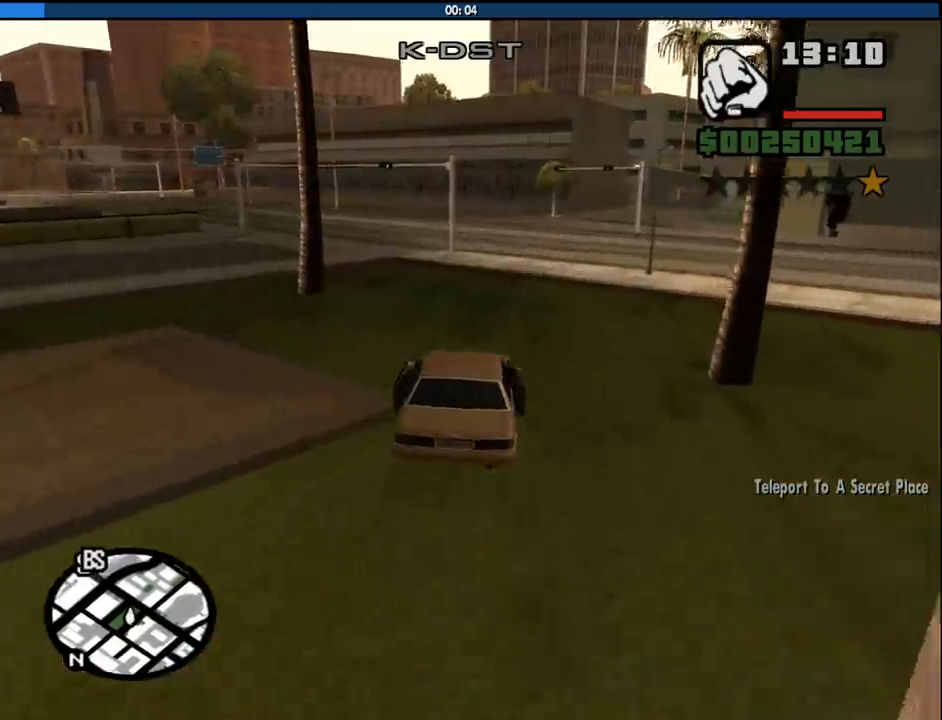
{"keys": ["a", "w"], "mouse": [], "events": [[233, "a", "up"], [433, "a", "down"]]}
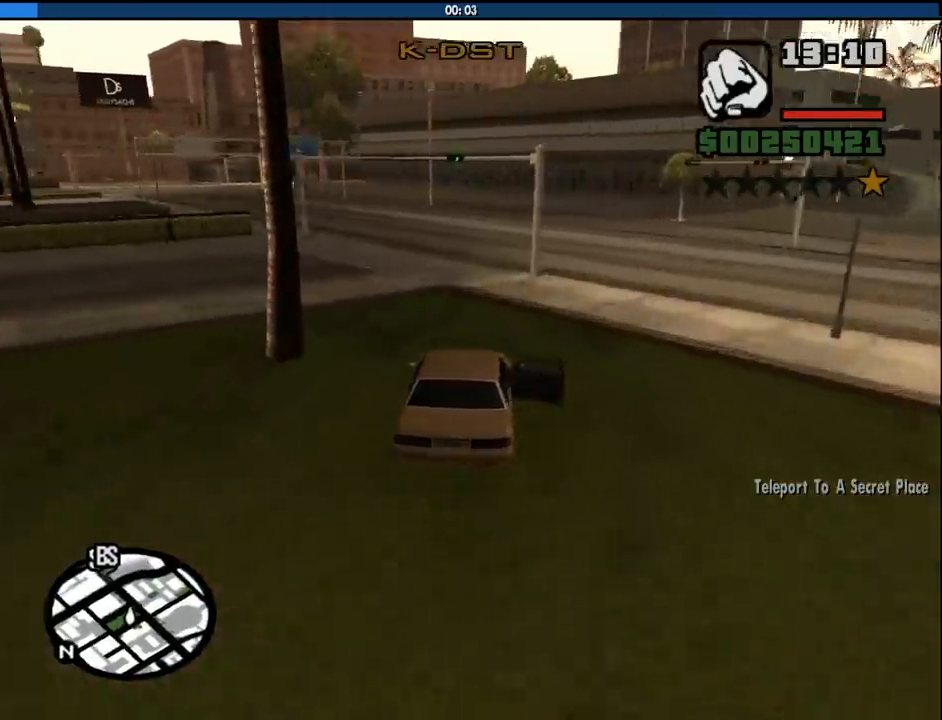
{"keys": ["w"], "mouse": [], "events": [[67, "a", "up"], [217, "a", "down"], [350, "a", "up"]]}
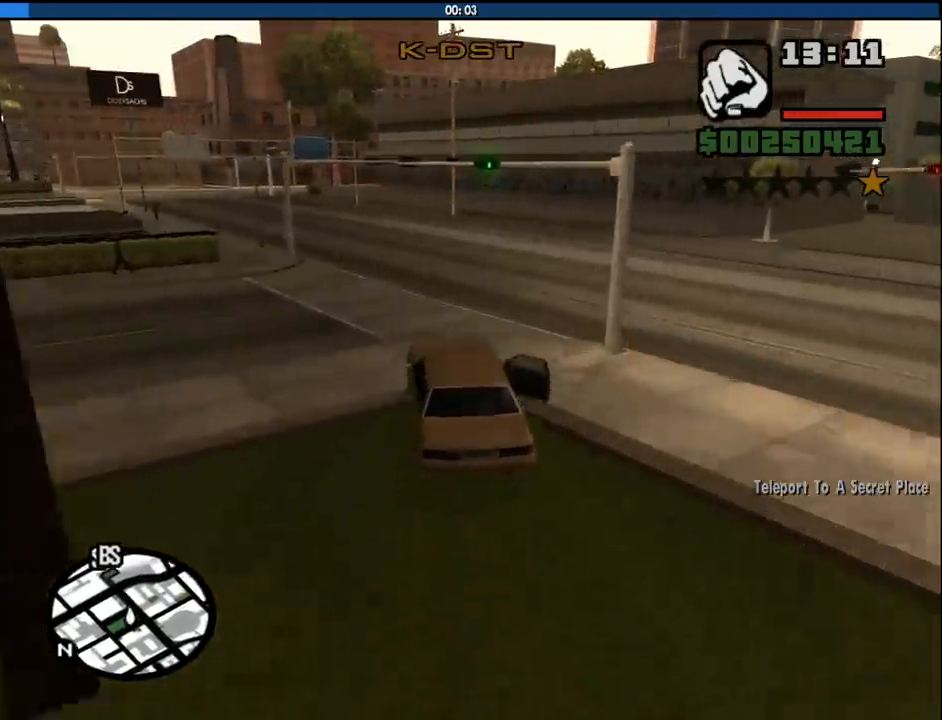
{"keys": ["a", "w"], "mouse": [], "events": [[267, "a", "down"], [367, "a", "up"], [500, "a", "down"]]}
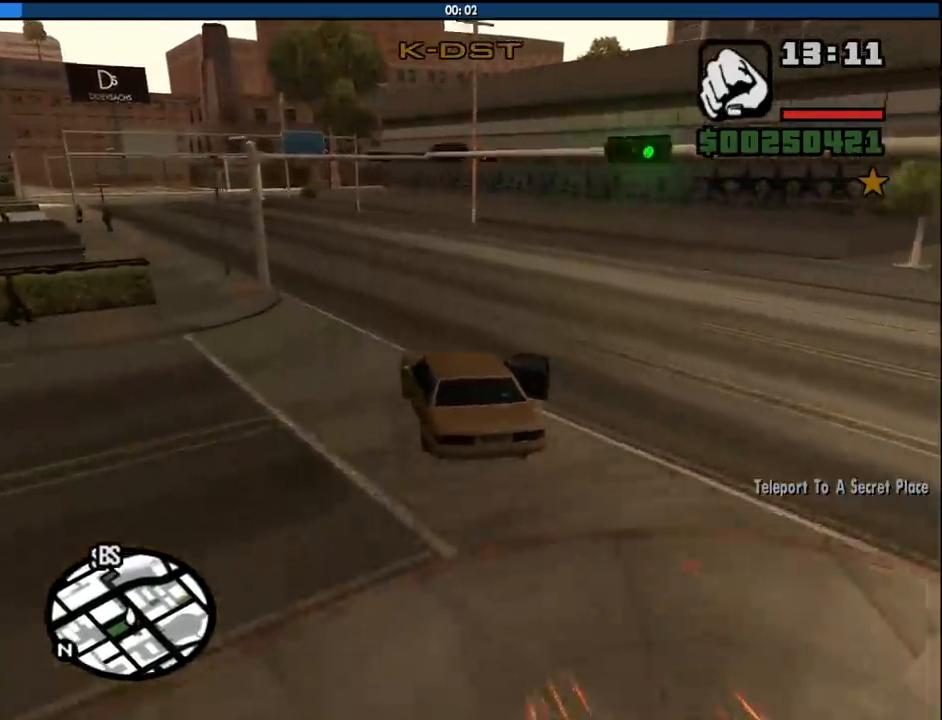
{"keys": ["a", "w"], "mouse": [], "events": [[150, "a", "up"], [383, "a", "down"]]}
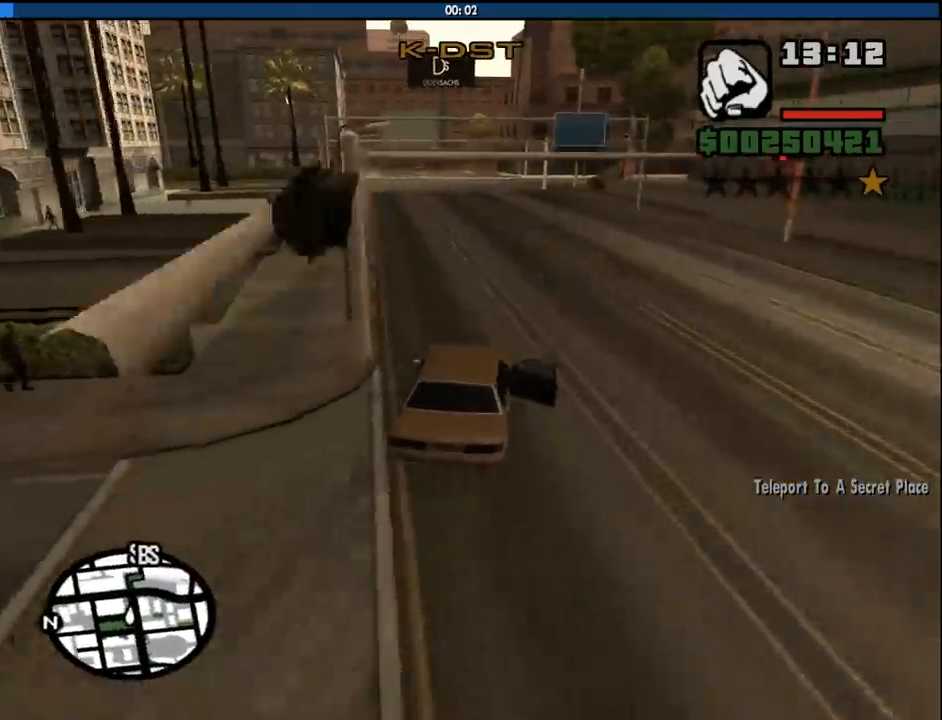
{"keys": ["w"], "mouse": [], "events": [[17, "a", "up"], [217, "a", "down"], [350, "a", "up"]]}
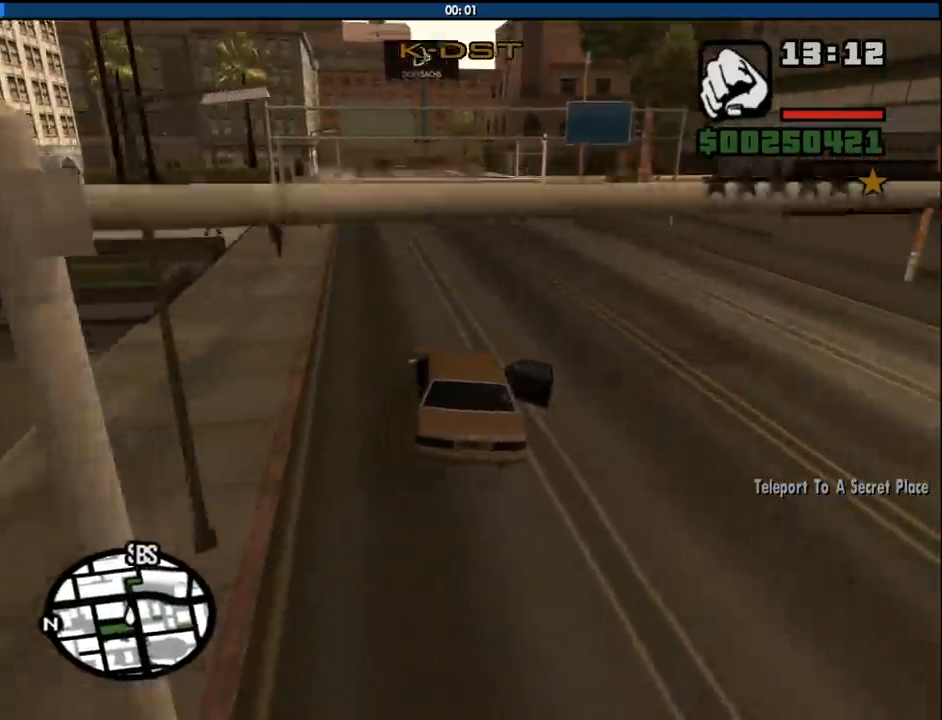
{"keys": ["w"], "mouse": [], "events": []}
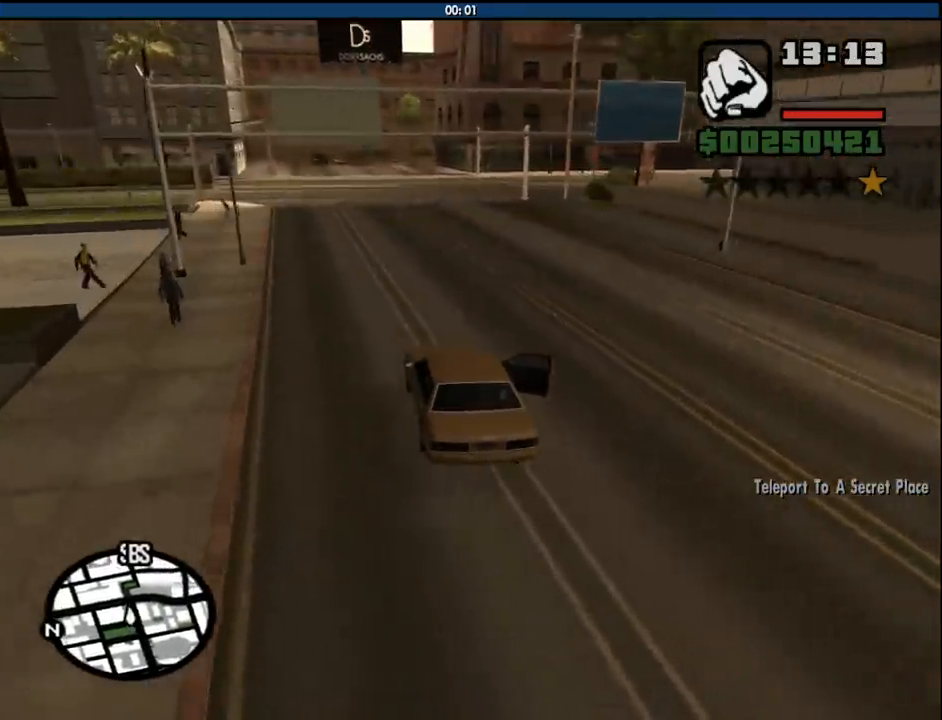
{"keys": ["w"], "mouse": [], "events": [[100, "a", "down"], [200, "a", "up"]]}
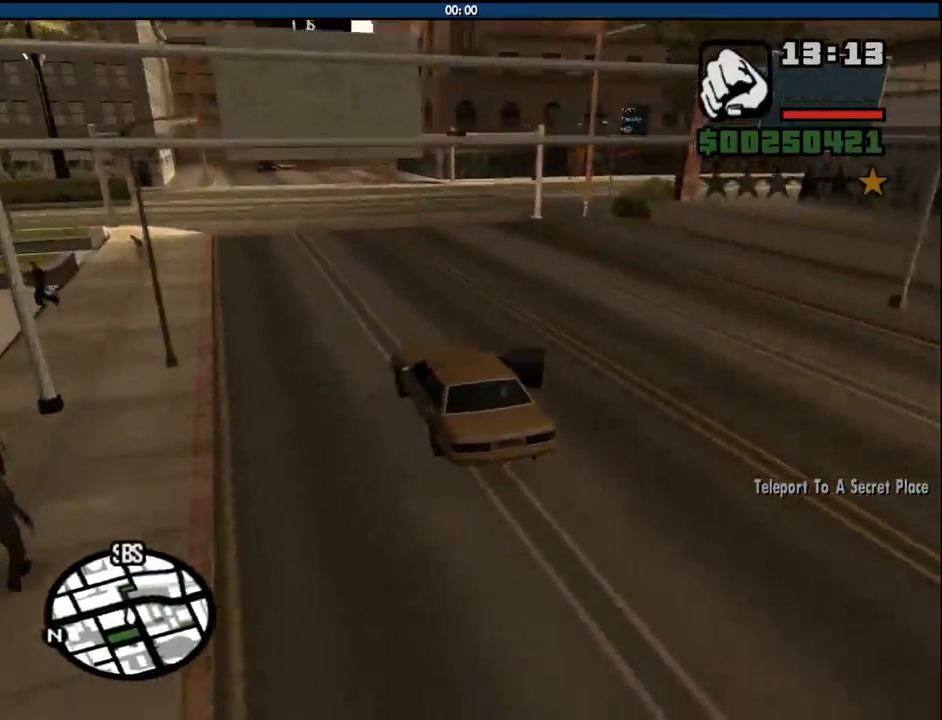
{"keys": ["w"], "mouse": [], "events": [[67, "d", "down"], [217, "d", "up"]]}
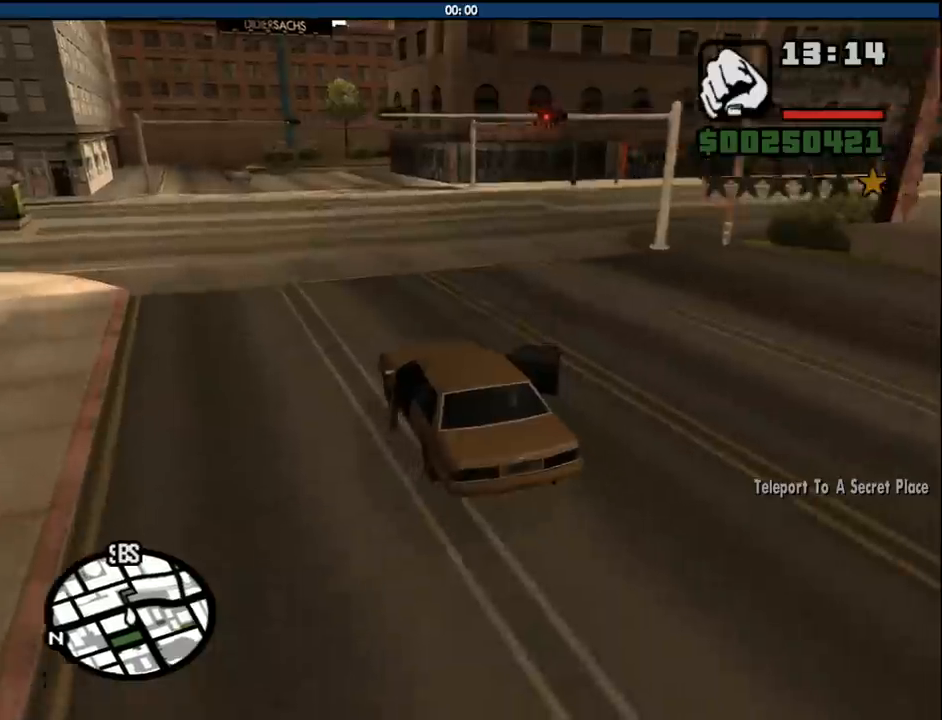
{"keys": ["w"], "mouse": [], "events": [[83, "d", "down"], [183, "d", "up"], [467, "d", "down"], [500, "d", "up"]]}
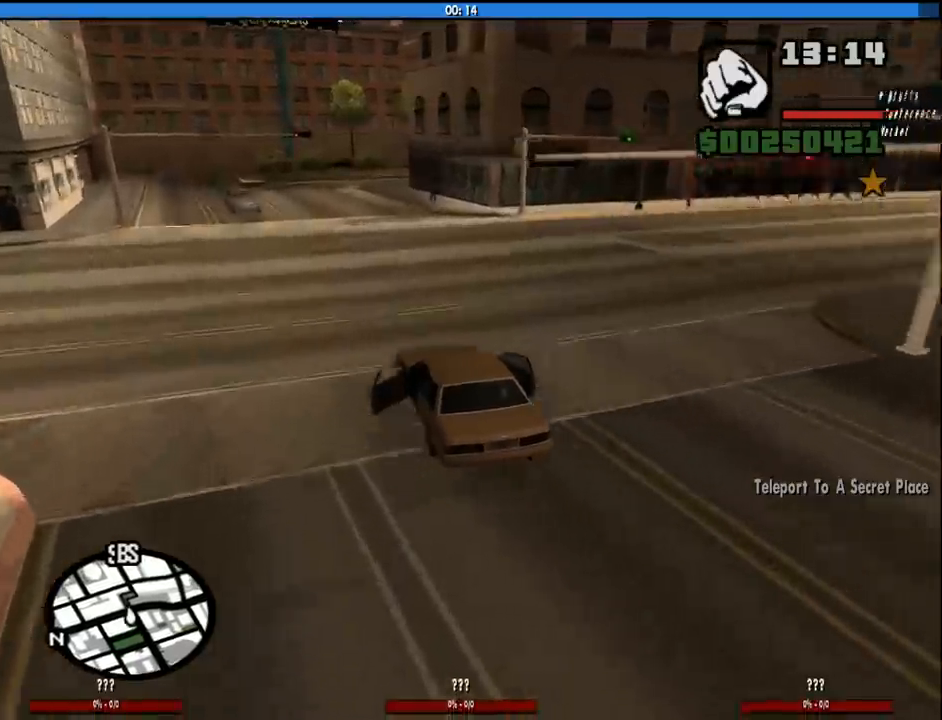
{"keys": ["w"], "mouse": [], "events": [[383, "a", "down"], [483, "a", "up"]]}
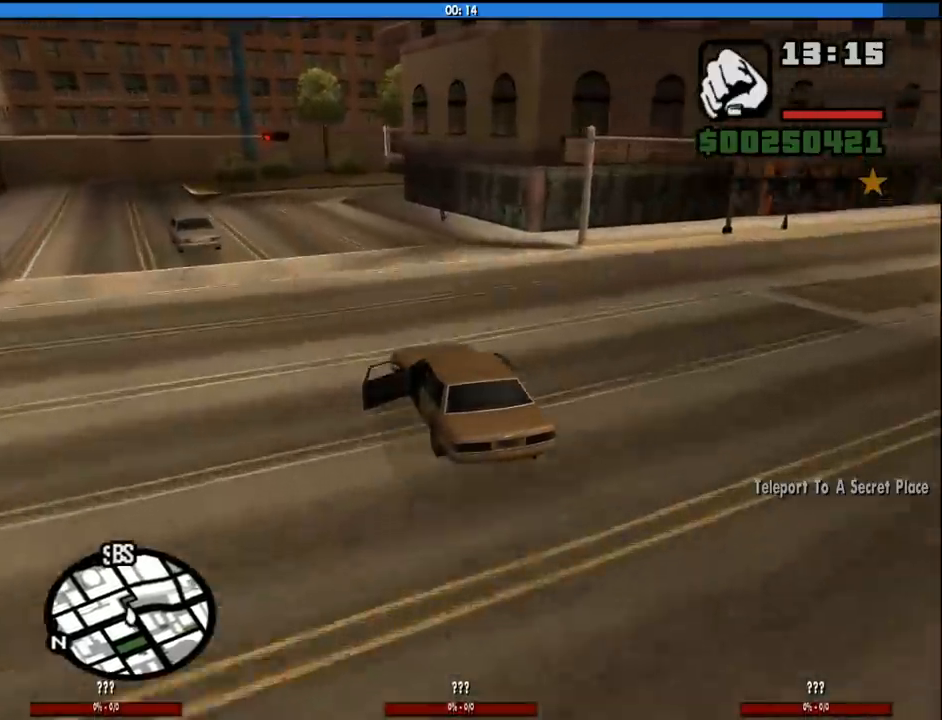
{"keys": ["w"], "mouse": [], "events": []}
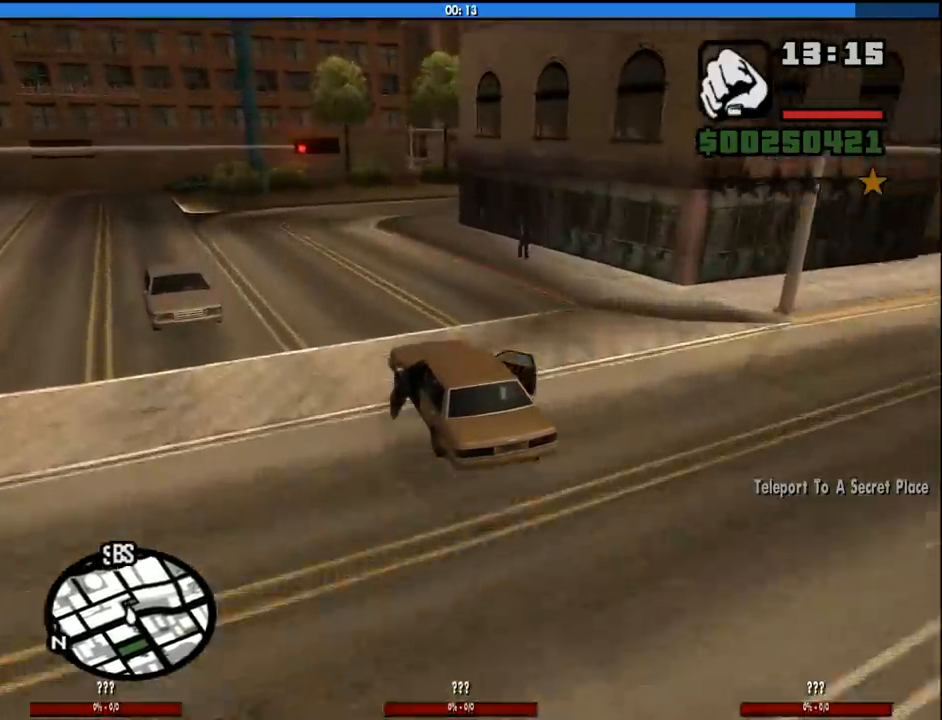
{"keys": ["w"], "mouse": [], "events": [[33, "w", "up"], [133, "s", "down"], [267, "d", "down"], [267, "s", "up"], [467, "w", "down"], [500, "d", "up"]]}
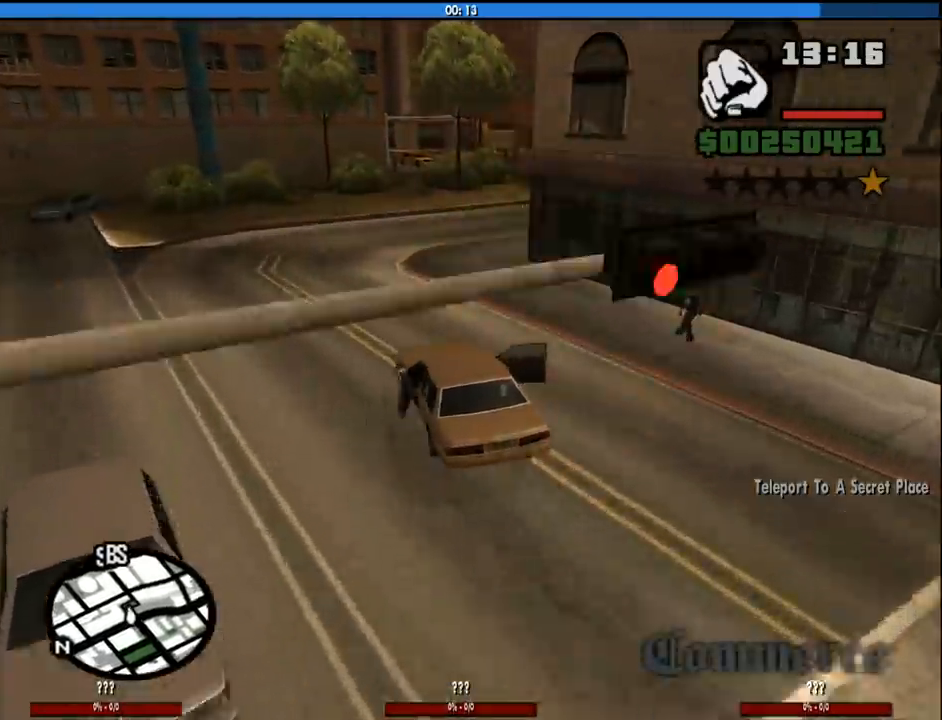
{"keys": ["d"], "mouse": [], "events": [[150, "d", "down"], [283, "d", "up"], [383, "d", "down"], [383, "w", "up"]]}
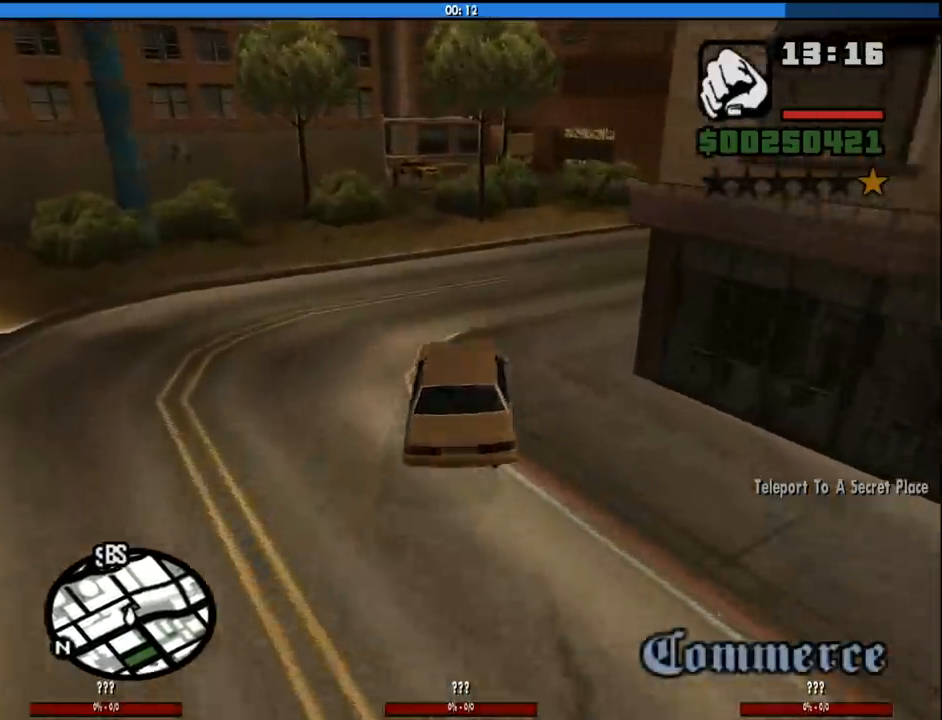
{"keys": ["a", "w"], "mouse": [], "events": [[17, "s", "down"], [117, "s", "up"], [350, "a", "down"], [350, "d", "up"], [350, "w", "down"]]}
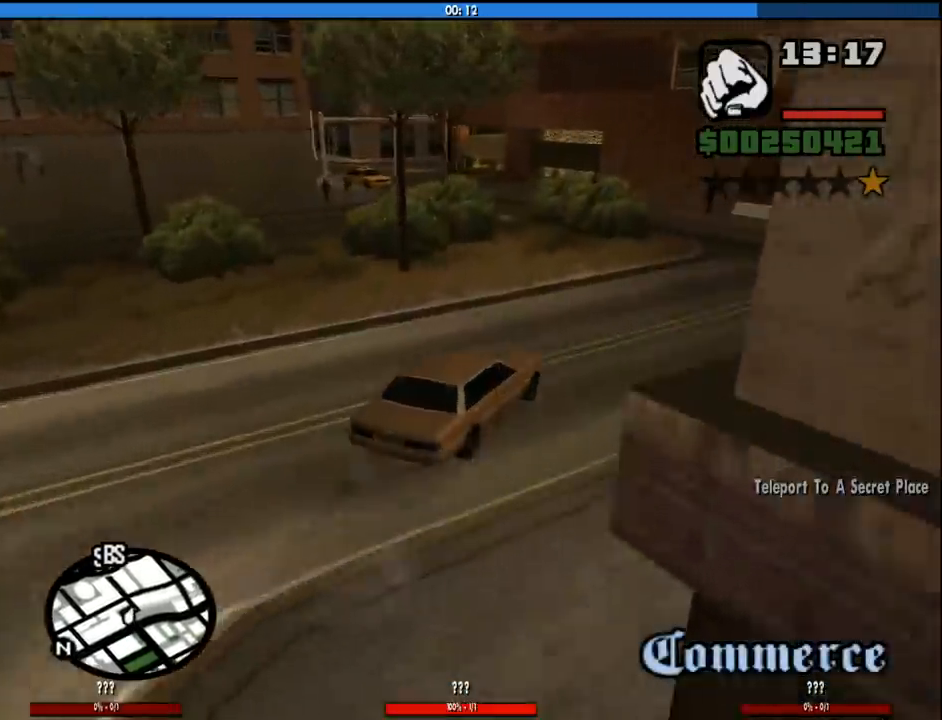
{"keys": [], "mouse": [], "events": [[183, "w", "up"], [233, "a", "up"], [367, "a", "down"], [417, "a", "up"]]}
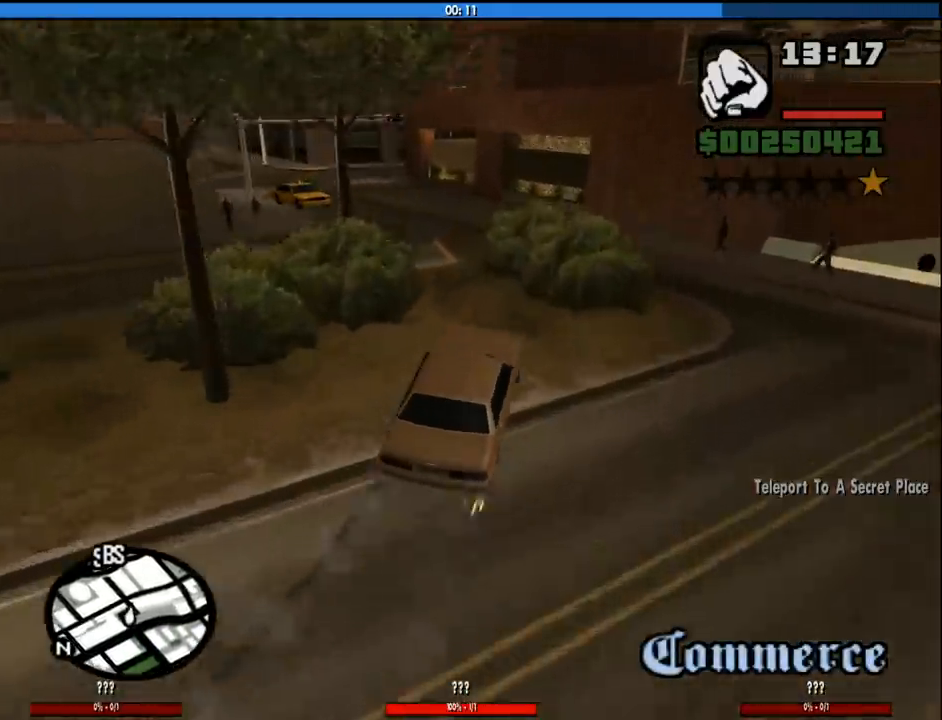
{"keys": ["a", "w"], "mouse": [], "events": [[200, "a", "down"], [233, "w", "down"], [333, "a", "up"], [433, "a", "down"]]}
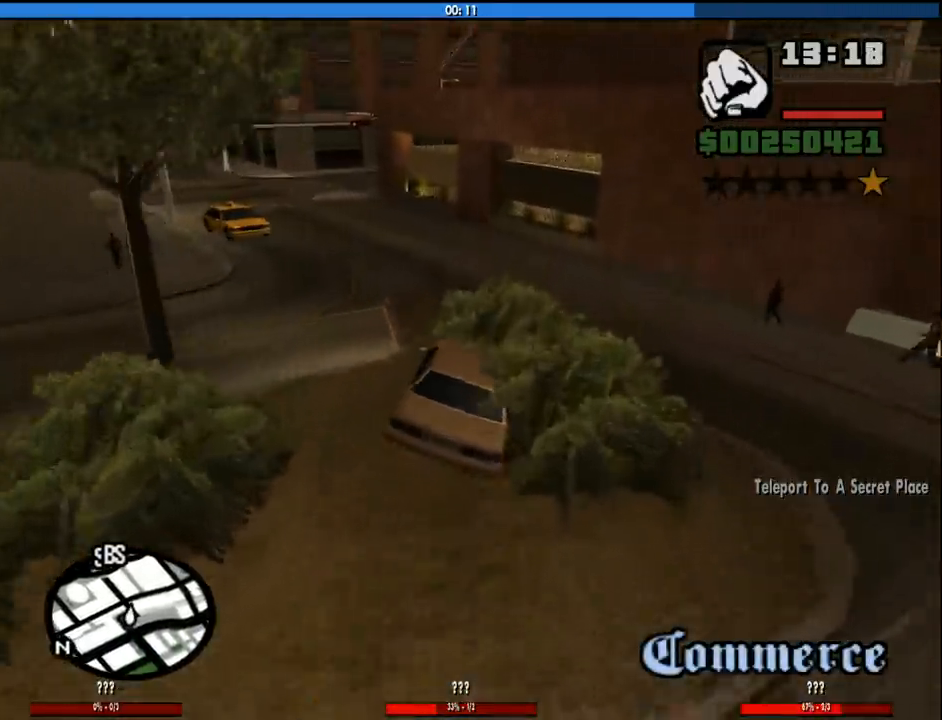
{"keys": ["a", "w"], "mouse": [], "events": [[117, "a", "up"], [217, "a", "down"], [400, "a", "up"], [483, "a", "down"]]}
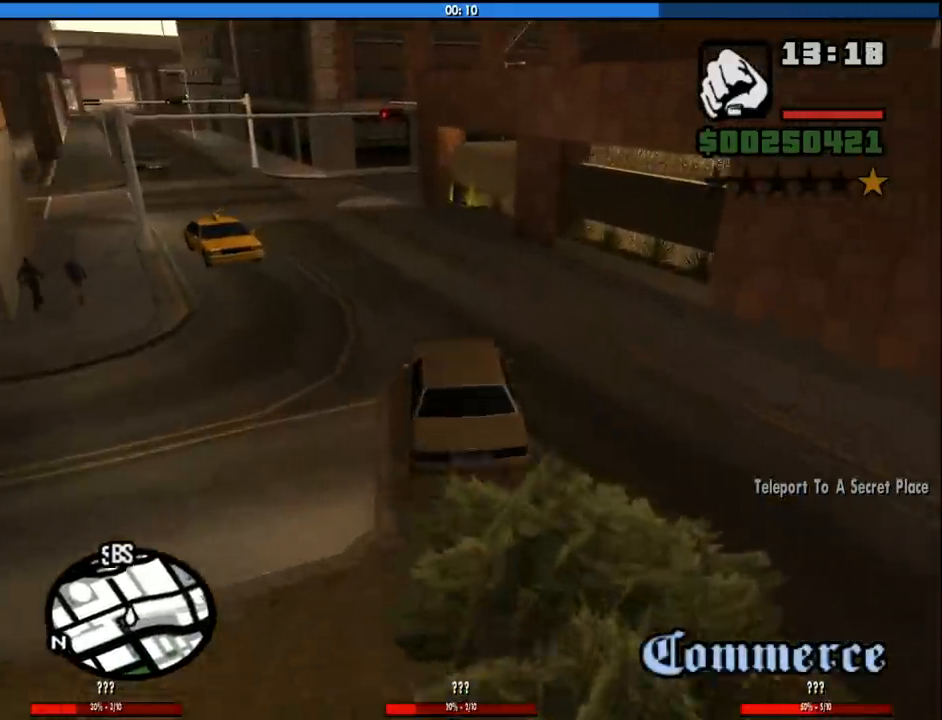
{"keys": ["a", "w"], "mouse": [], "events": [[183, "a", "up"], [267, "a", "down"], [417, "a", "up"], [500, "a", "down"]]}
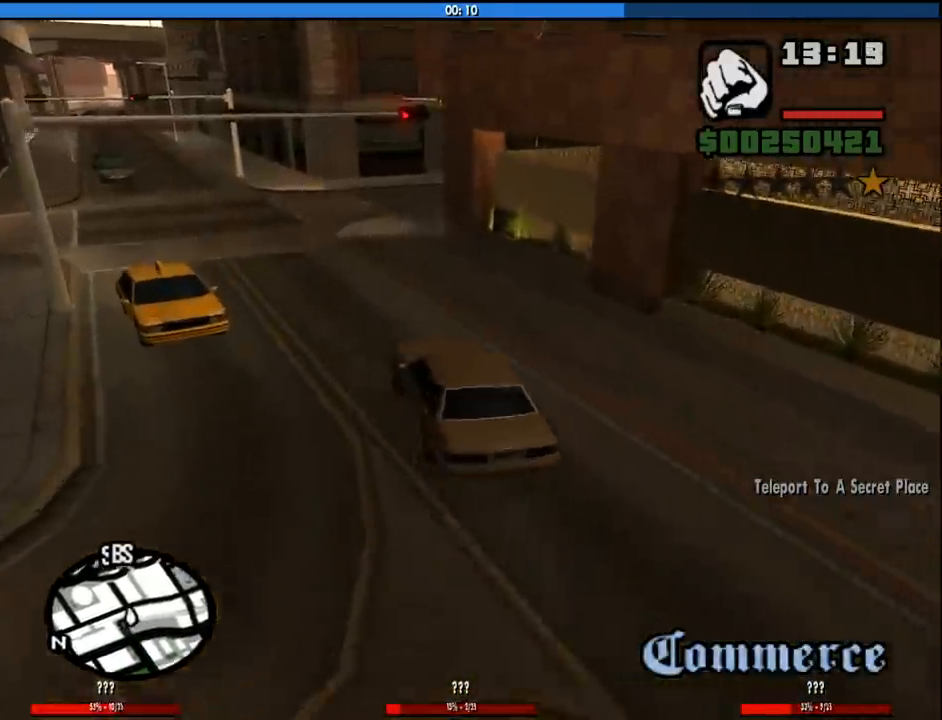
{"keys": ["w"], "mouse": [], "events": [[233, "a", "up"], [333, "d", "down"], [433, "d", "up"]]}
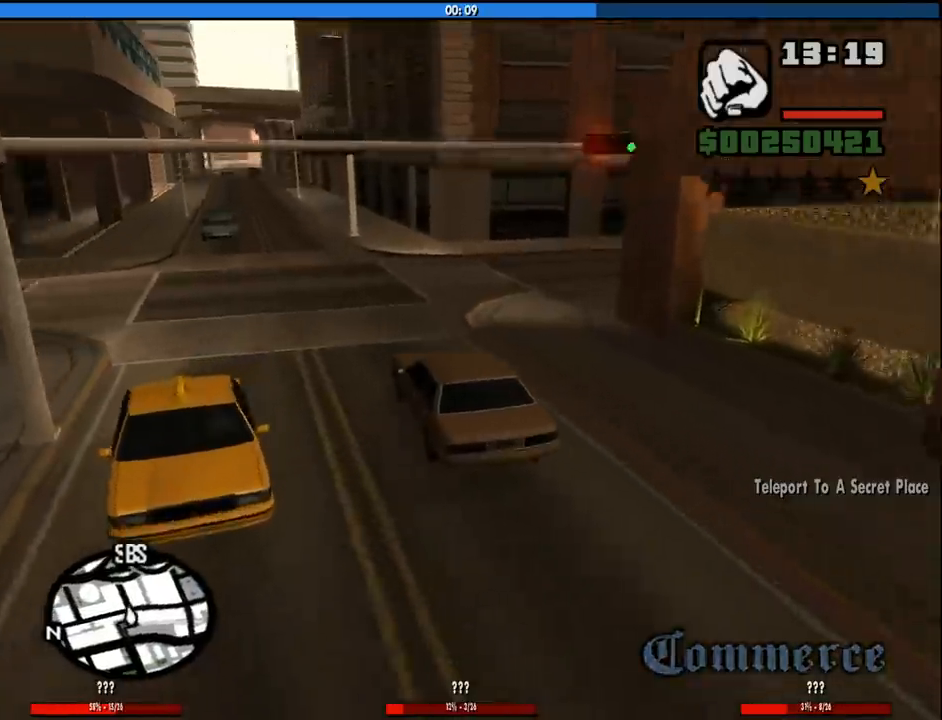
{"keys": ["a", "w"], "mouse": [], "events": [[450, "a", "down"]]}
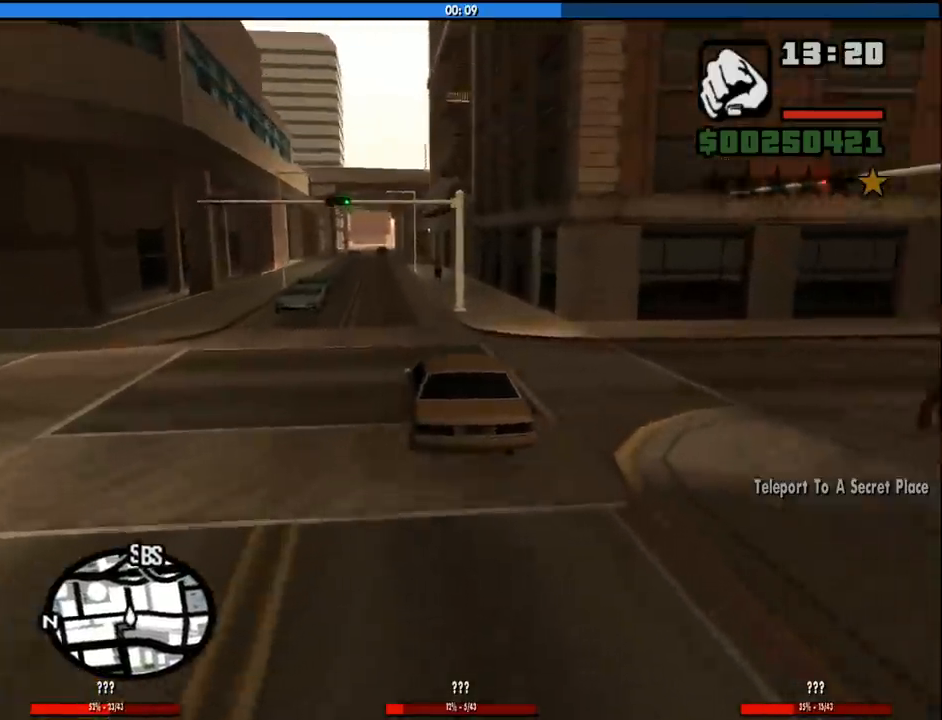
{"keys": ["d", "w"], "mouse": [], "events": [[83, "a", "up"], [467, "d", "down"]]}
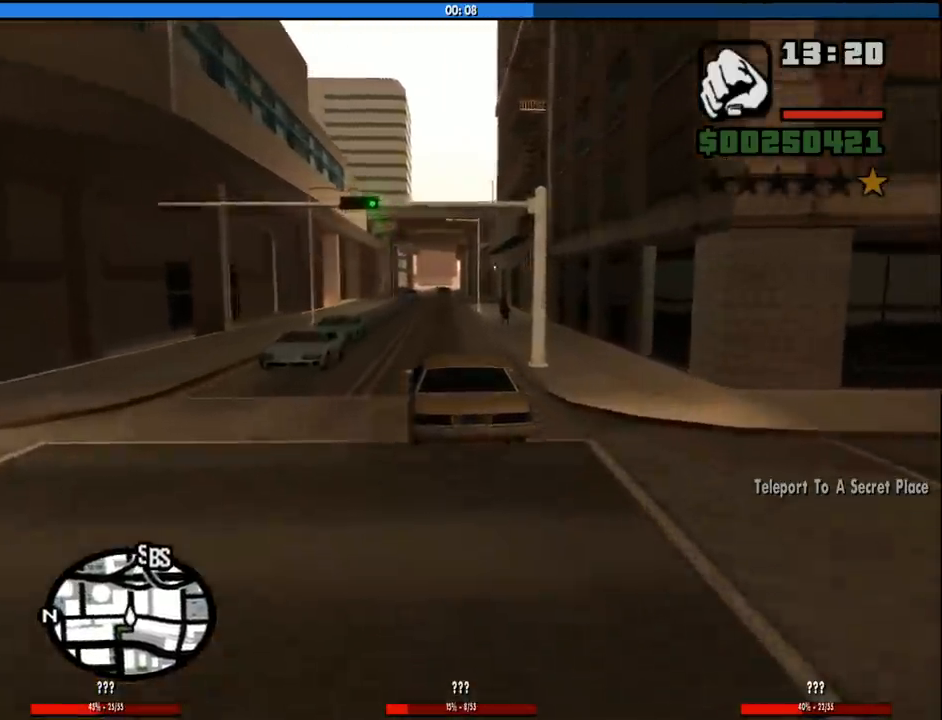
{"keys": ["w"], "mouse": [], "events": [[50, "d", "up"]]}